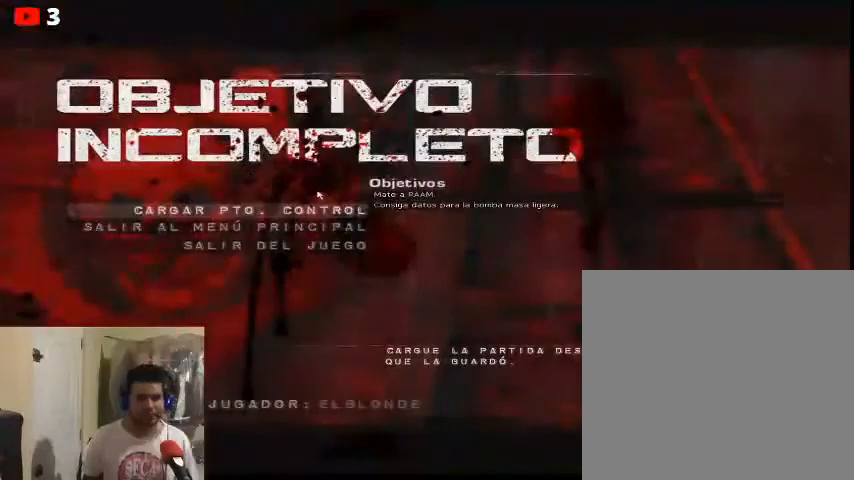
Gameplay with a controller (Xbox layout); each line is a JSON object with the inputs held at the frame after it. "events" lists button and stick changes between this image and that frame as [ms after this image, input, new state], when the widget could be followed in between.
{"buttons": ["A"], "left_stick": "center", "right_stick": "center", "events": [[433, "A", "down"]]}
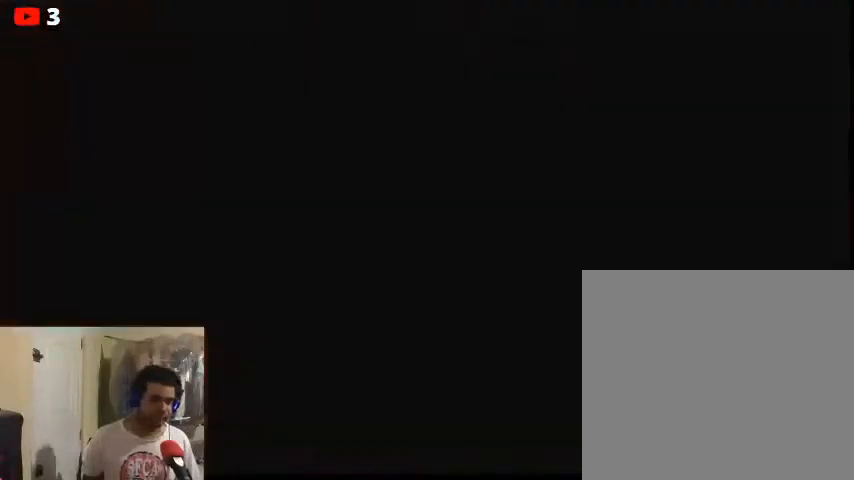
{"buttons": [], "left_stick": "center", "right_stick": "center", "events": [[33, "A", "up"]]}
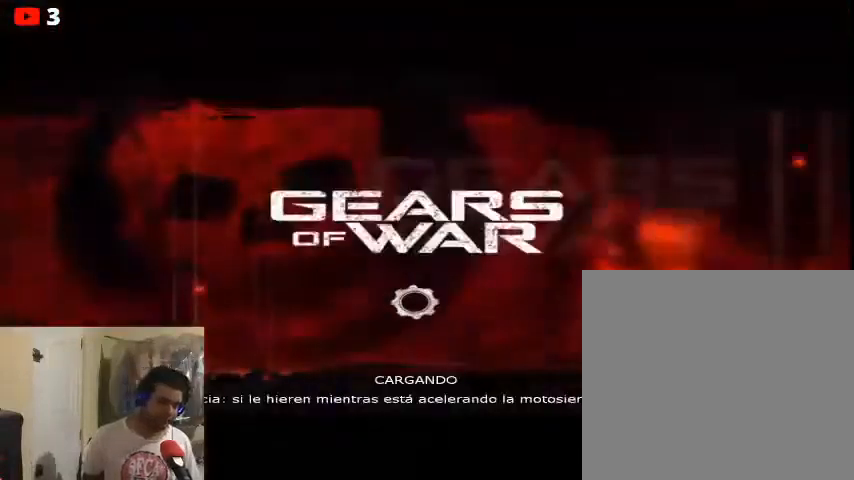
{"buttons": [], "left_stick": "center", "right_stick": "center", "events": []}
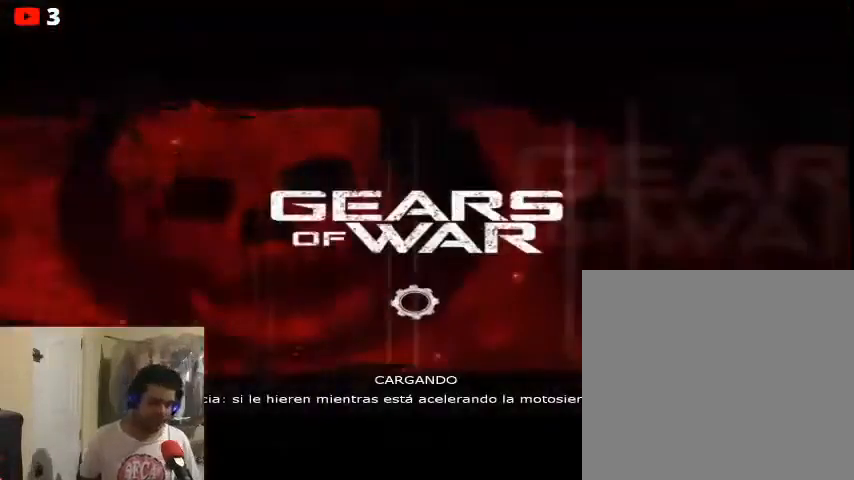
{"buttons": [], "left_stick": "center", "right_stick": "center", "events": []}
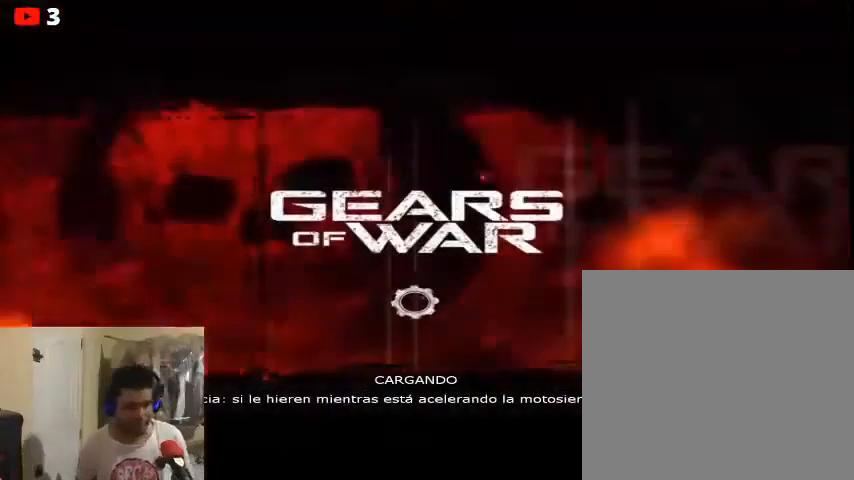
{"buttons": [], "left_stick": "center", "right_stick": "center", "events": []}
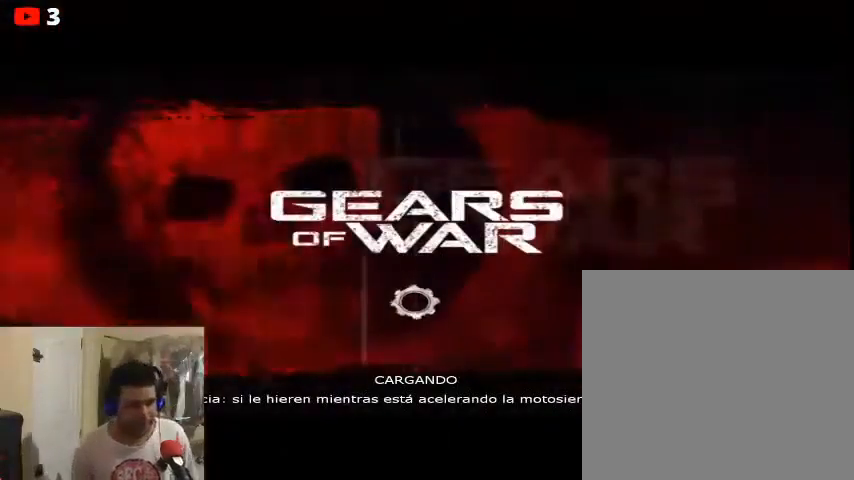
{"buttons": [], "left_stick": "center", "right_stick": "center", "events": []}
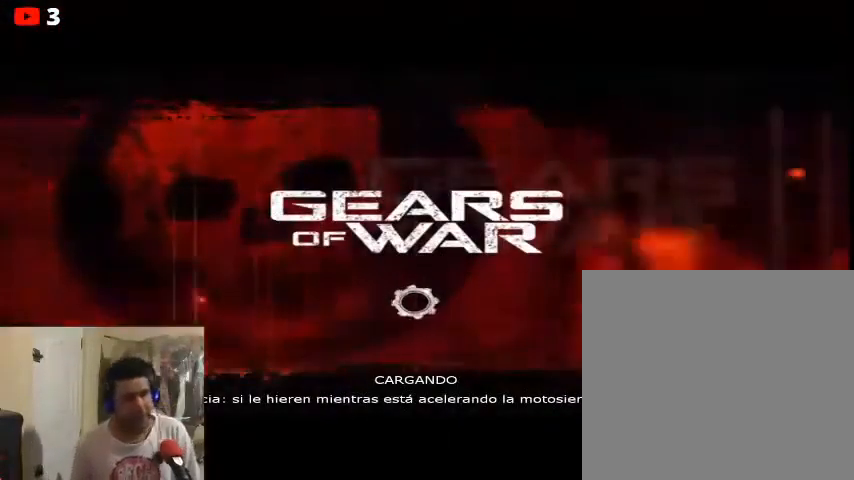
{"buttons": [], "left_stick": "center", "right_stick": "center", "events": []}
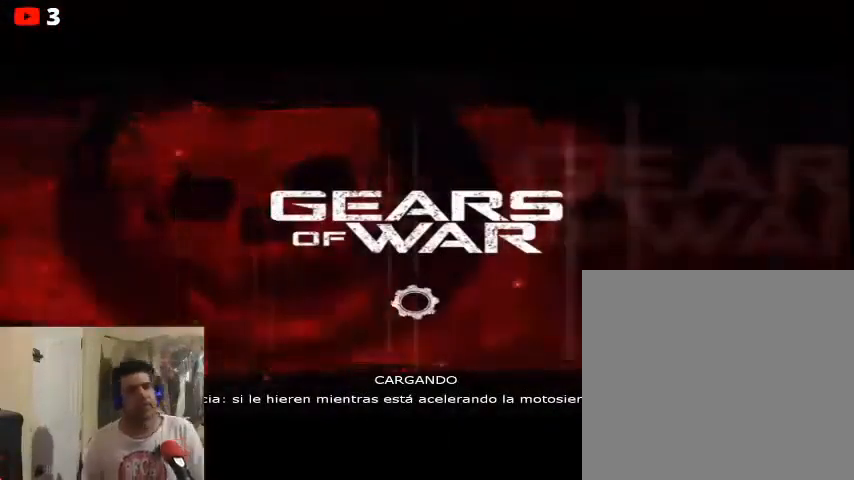
{"buttons": [], "left_stick": "center", "right_stick": "center", "events": []}
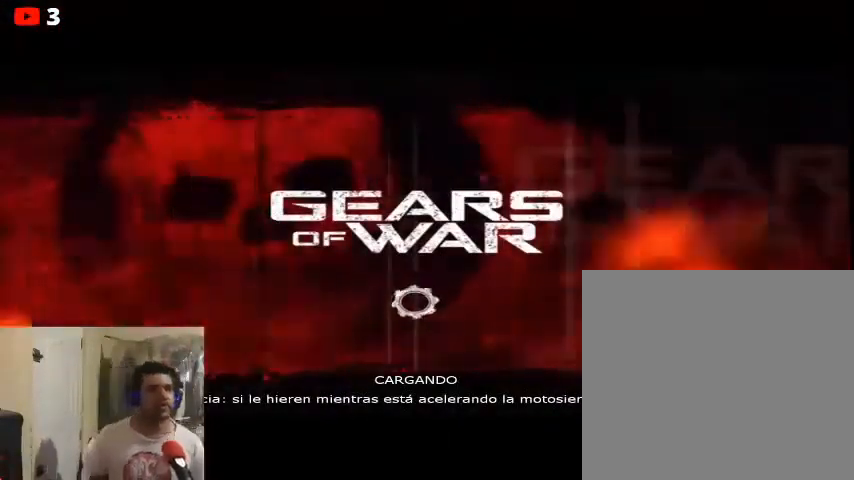
{"buttons": [], "left_stick": "center", "right_stick": "center", "events": []}
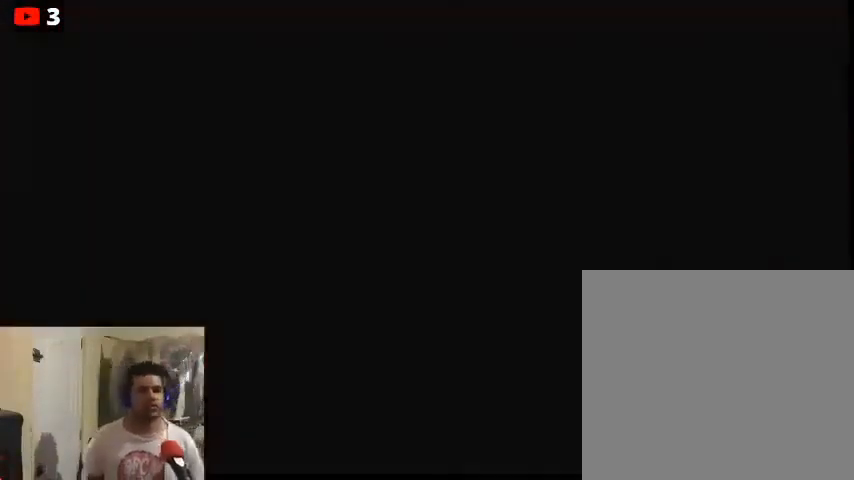
{"buttons": [], "left_stick": "center", "right_stick": "center", "events": []}
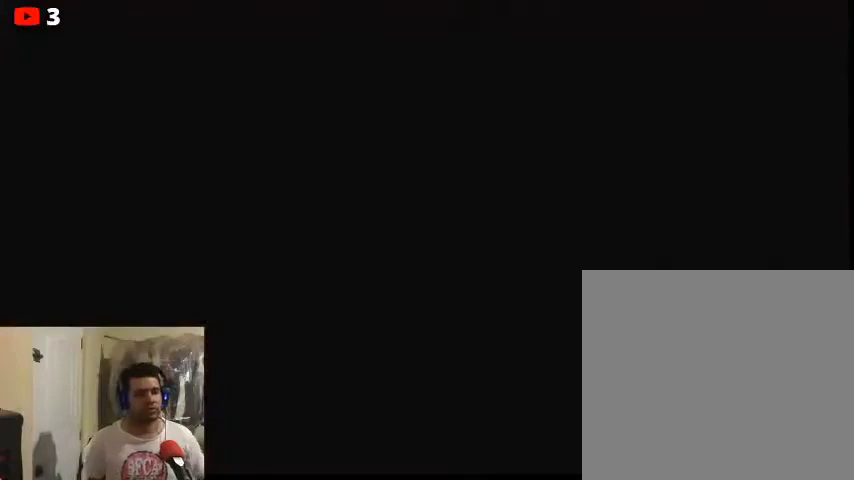
{"buttons": [], "left_stick": "center", "right_stick": "center", "events": []}
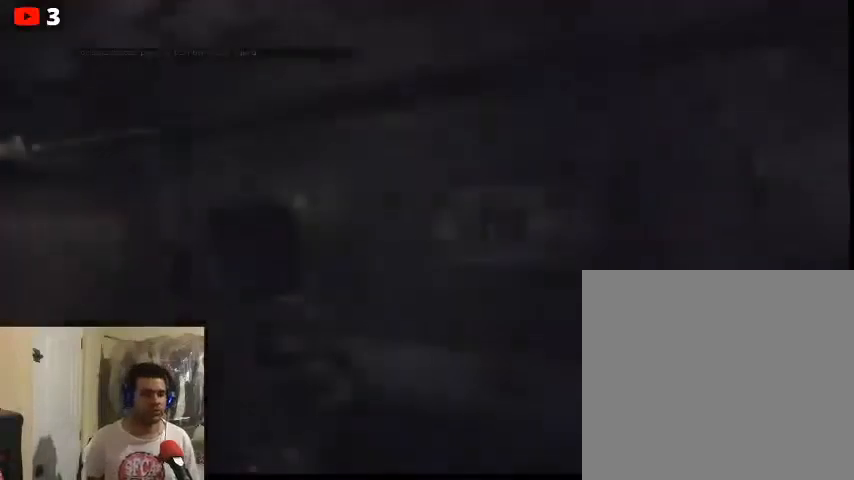
{"buttons": [], "left_stick": "center", "right_stick": "center", "events": []}
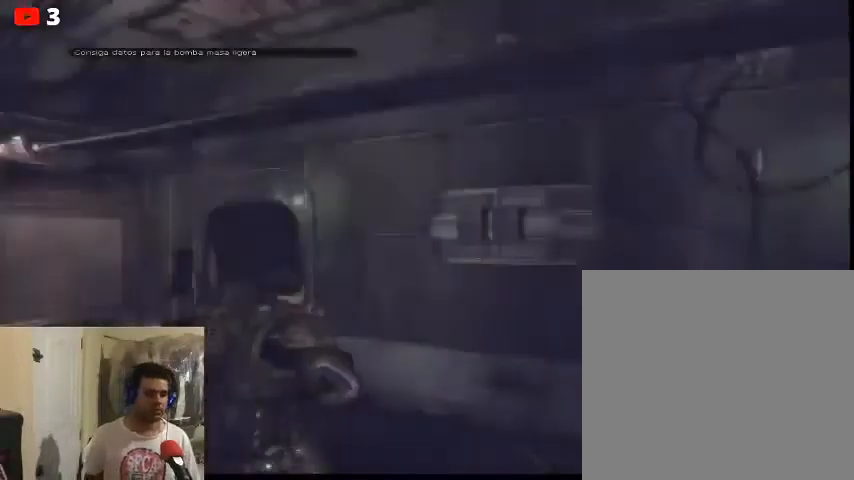
{"buttons": [], "left_stick": "up-left", "right_stick": "center", "events": [[33, "left_stick", "left"], [200, "left_stick", "up-left"]]}
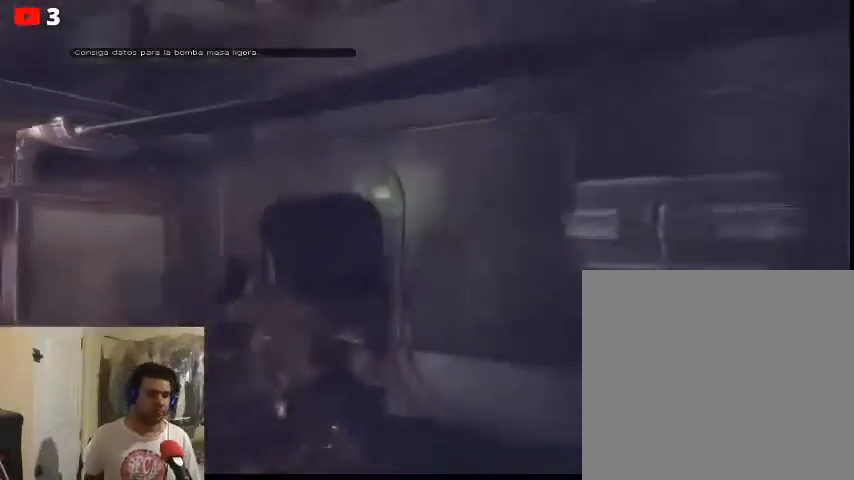
{"buttons": [], "left_stick": "up-left", "right_stick": "center", "events": []}
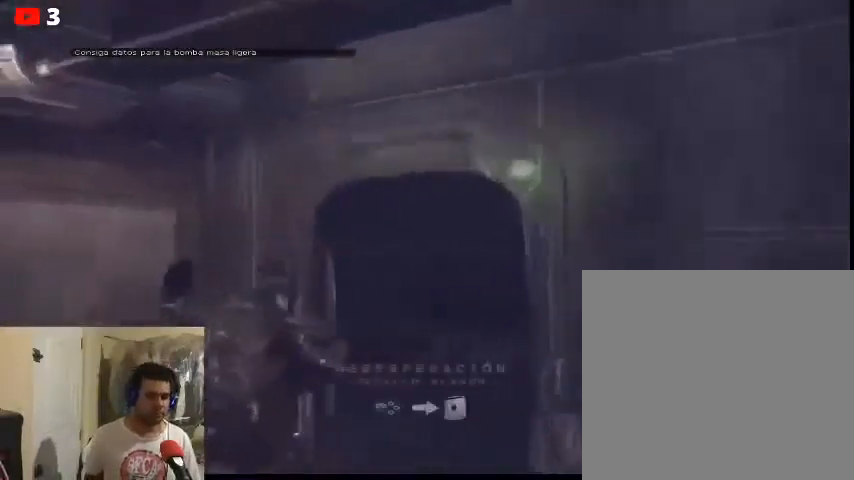
{"buttons": ["X"], "left_stick": "center", "right_stick": "center", "events": [[33, "right_stick", "down-right"], [367, "right_stick", "center"], [400, "left_stick", "center"], [500, "X", "down"]]}
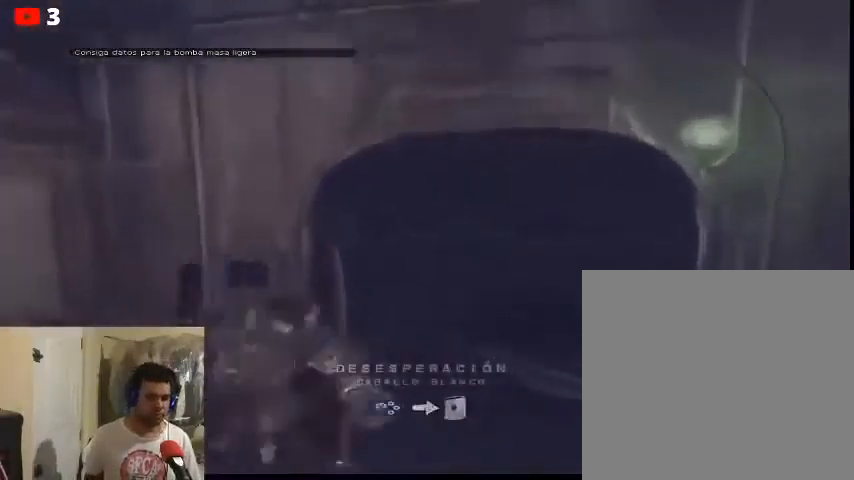
{"buttons": [], "left_stick": "center", "right_stick": "center", "events": [[67, "X", "up"]]}
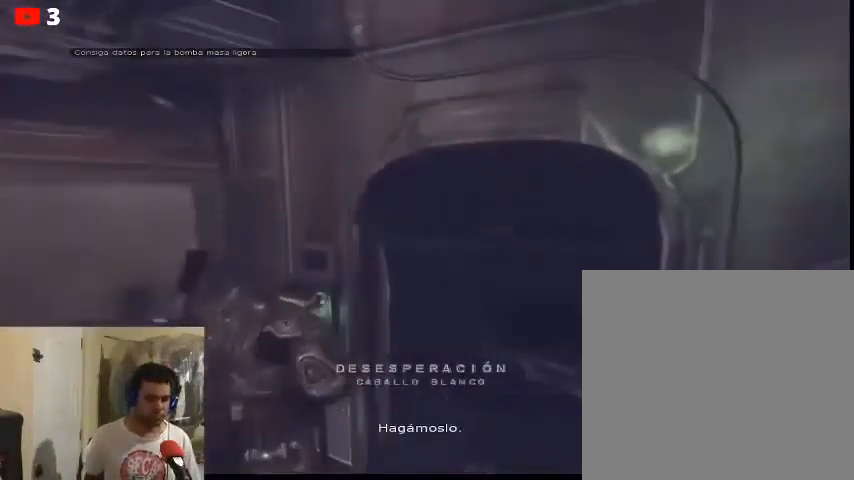
{"buttons": [], "left_stick": "center", "right_stick": "center", "events": []}
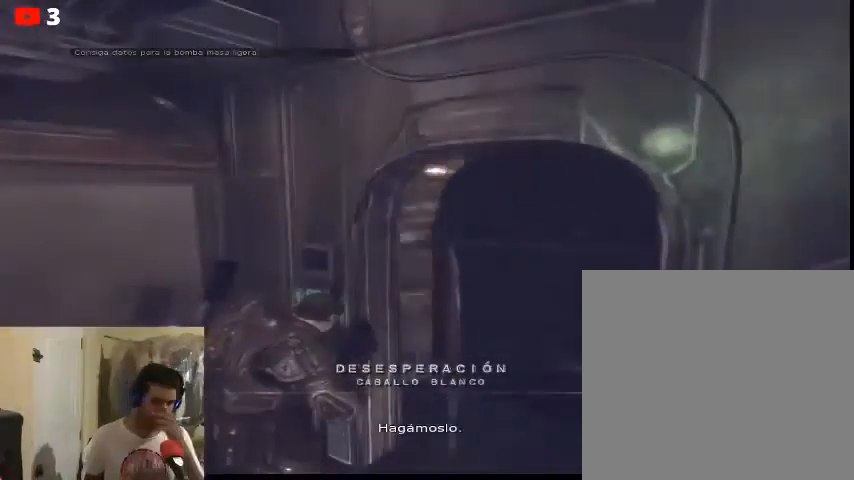
{"buttons": [], "left_stick": "center", "right_stick": "center", "events": []}
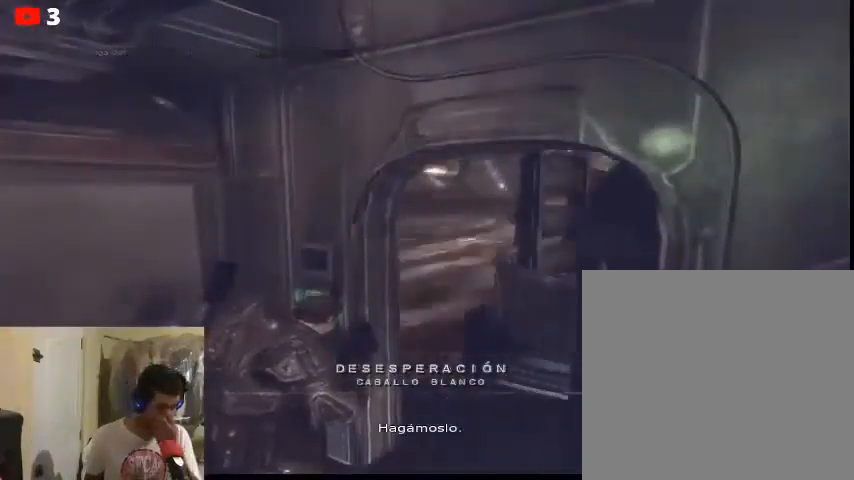
{"buttons": [], "left_stick": "center", "right_stick": "center", "events": []}
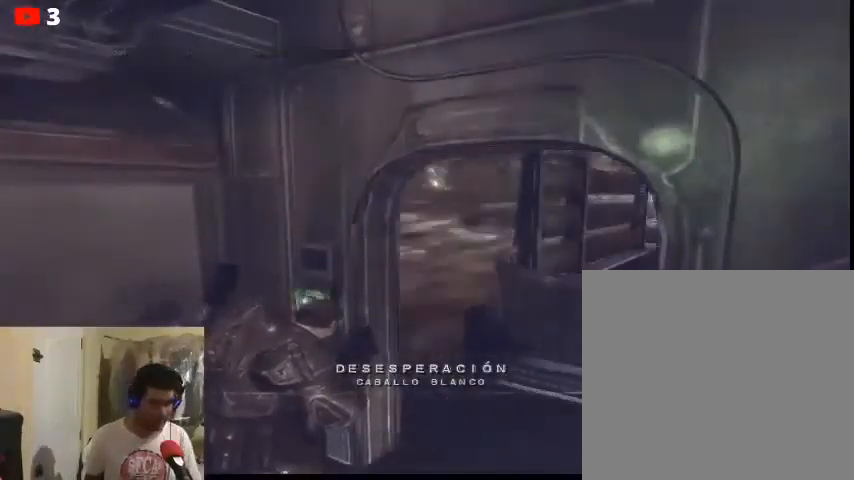
{"buttons": [], "left_stick": "up-right", "right_stick": "center", "events": [[167, "right_stick", "down-right"], [267, "left_stick", "up-right"], [367, "right_stick", "center"]]}
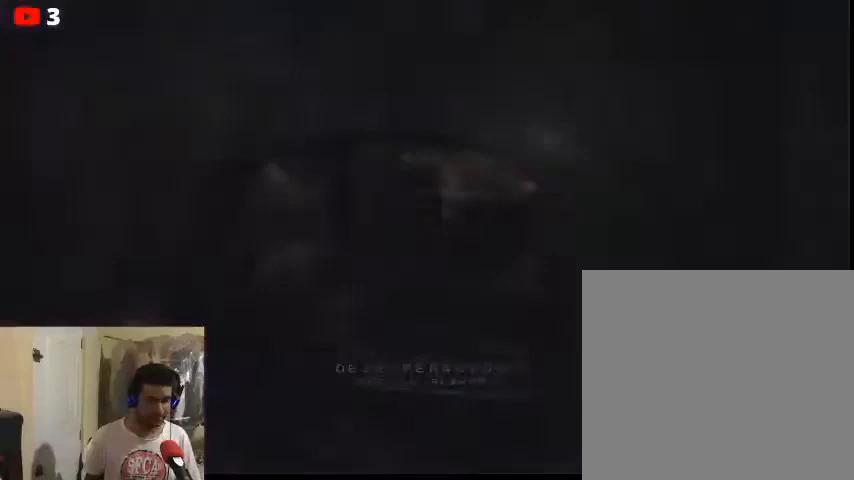
{"buttons": [], "left_stick": "right", "right_stick": "center", "events": [[267, "right_stick", "right"], [400, "left_stick", "right"], [433, "right_stick", "center"]]}
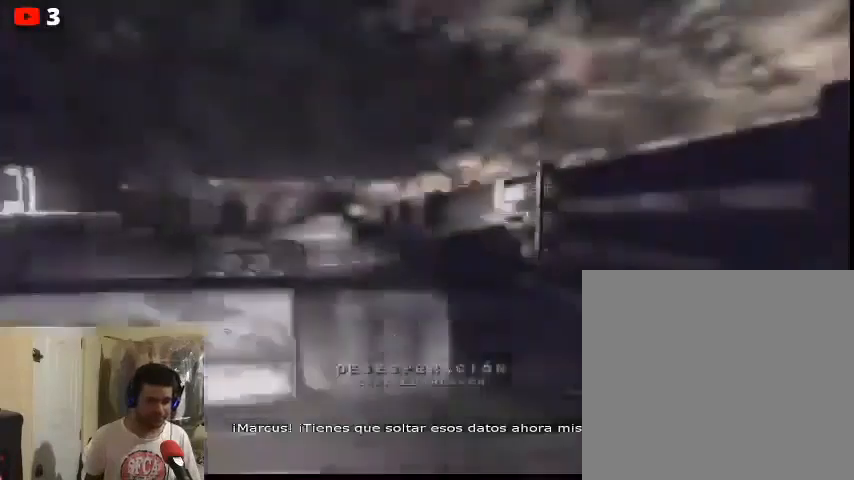
{"buttons": [], "left_stick": "right", "right_stick": "center", "events": []}
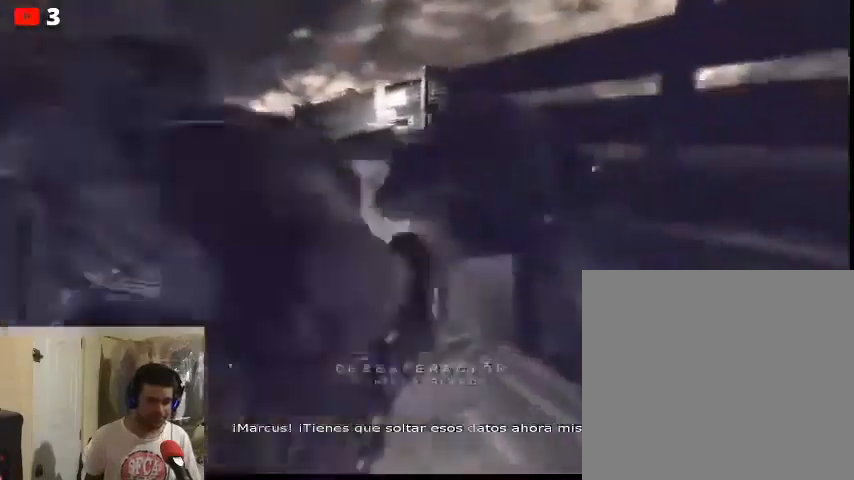
{"buttons": [], "left_stick": "right", "right_stick": "center", "events": []}
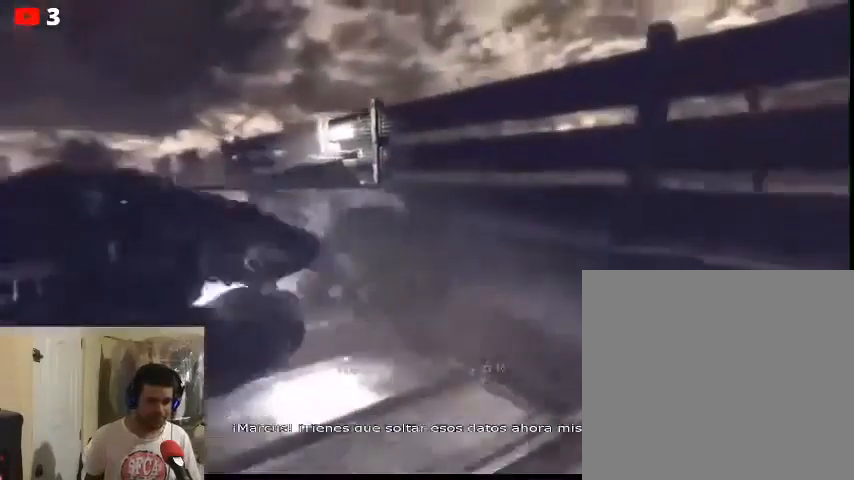
{"buttons": [], "left_stick": "center", "right_stick": "center", "events": [[467, "left_stick", "center"]]}
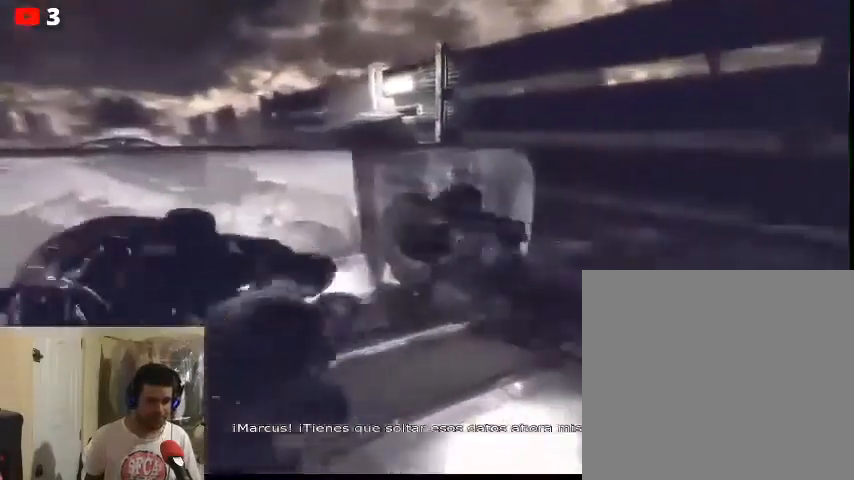
{"buttons": [], "left_stick": "center", "right_stick": "left", "events": [[267, "right_stick", "left"]]}
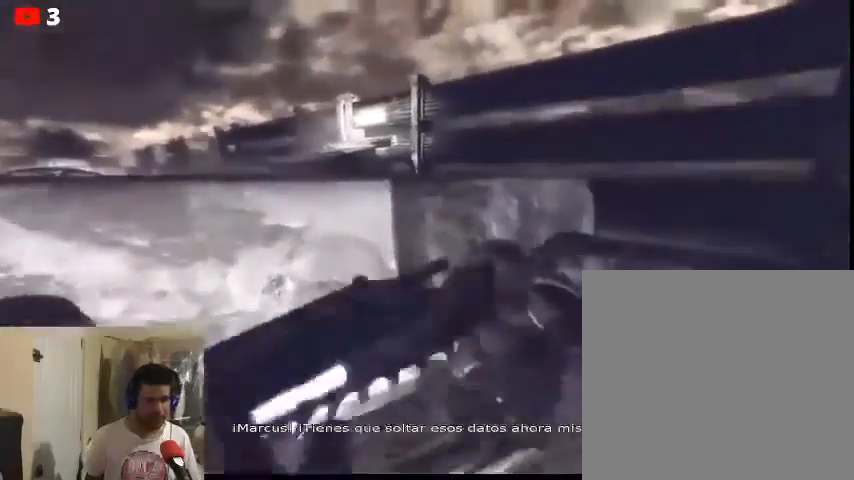
{"buttons": [], "left_stick": "center", "right_stick": "left", "events": [[167, "right_stick", "center"], [467, "right_stick", "left"]]}
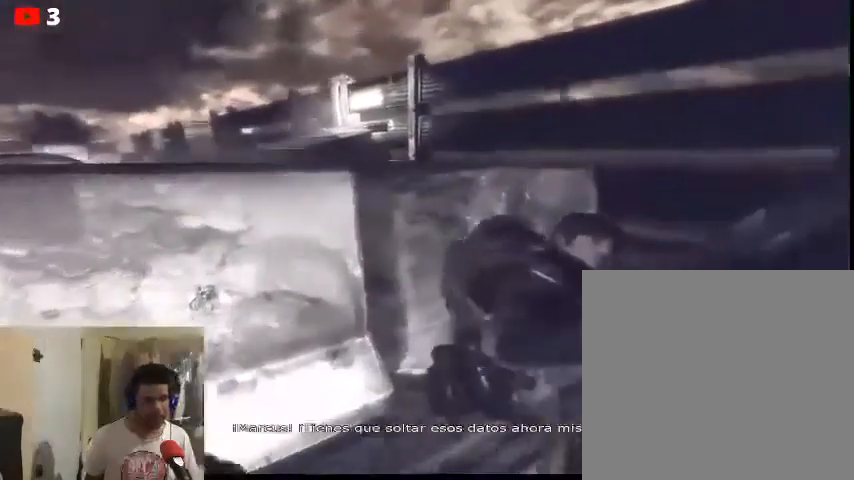
{"buttons": [], "left_stick": "center", "right_stick": "center", "events": [[367, "right_stick", "center"]]}